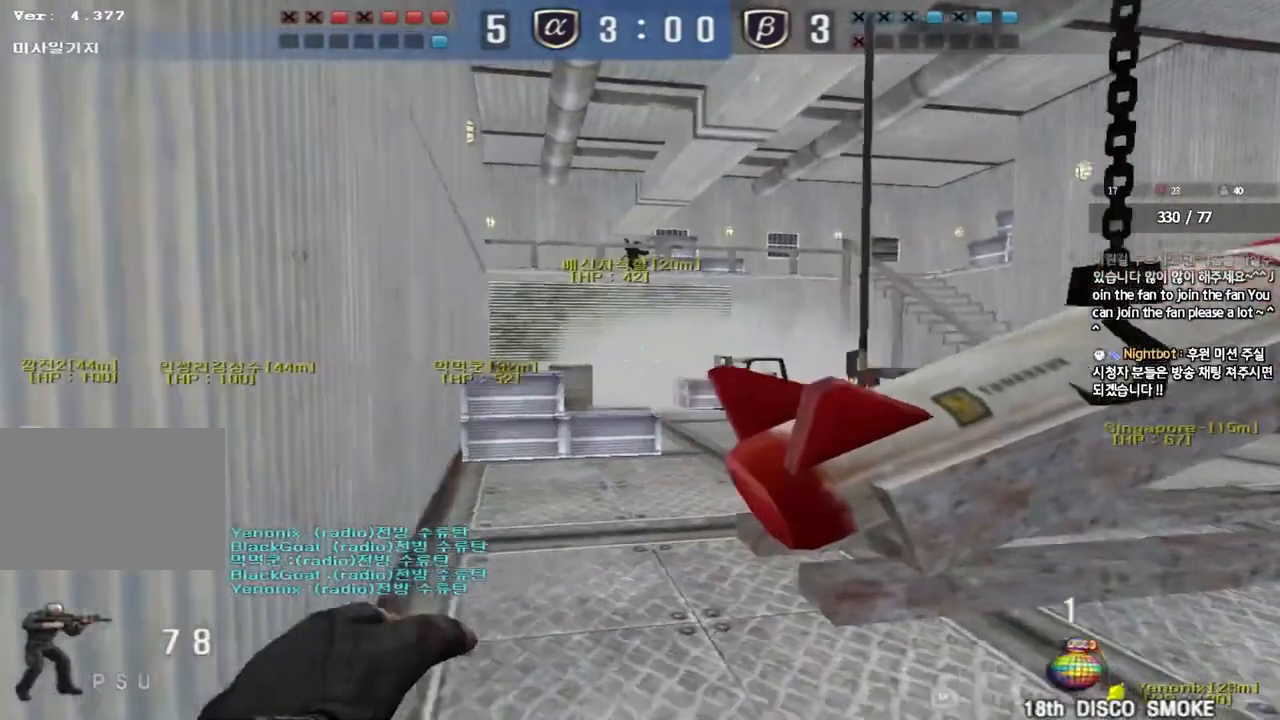
Gameplay with keyboard; each line is a JSON object with the keys held at the frame after it. "events" lists presses ("down") and releases ("up") of "a", "ctrl", "d", "e", "f", "q", "r", "s", "shift", "space", "tab" and "w" between this image and that frame as [ms after this image, input, new state], when the widget could be followed in between. No other keys are recorded. Mouse input is not recorded.
{"keys": ["a", "w"], "events": [[67, "a", "down"], [67, "w", "down"]]}
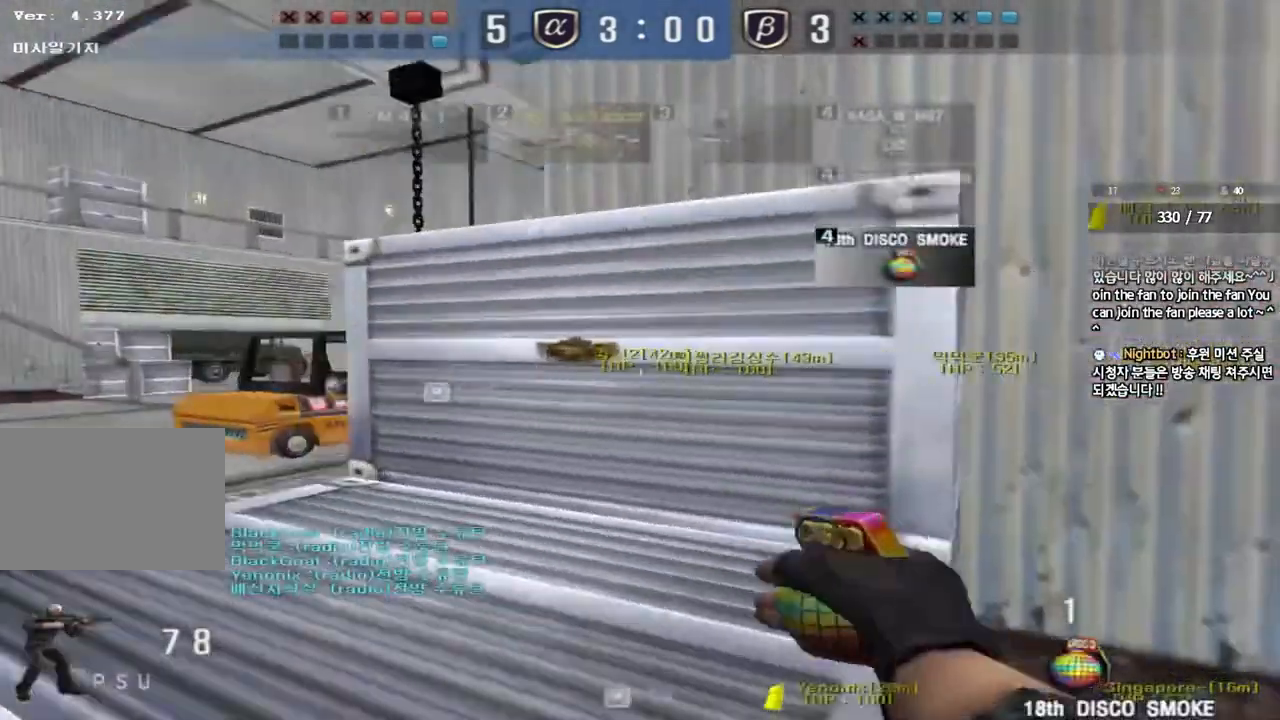
{"keys": ["a", "w"], "events": []}
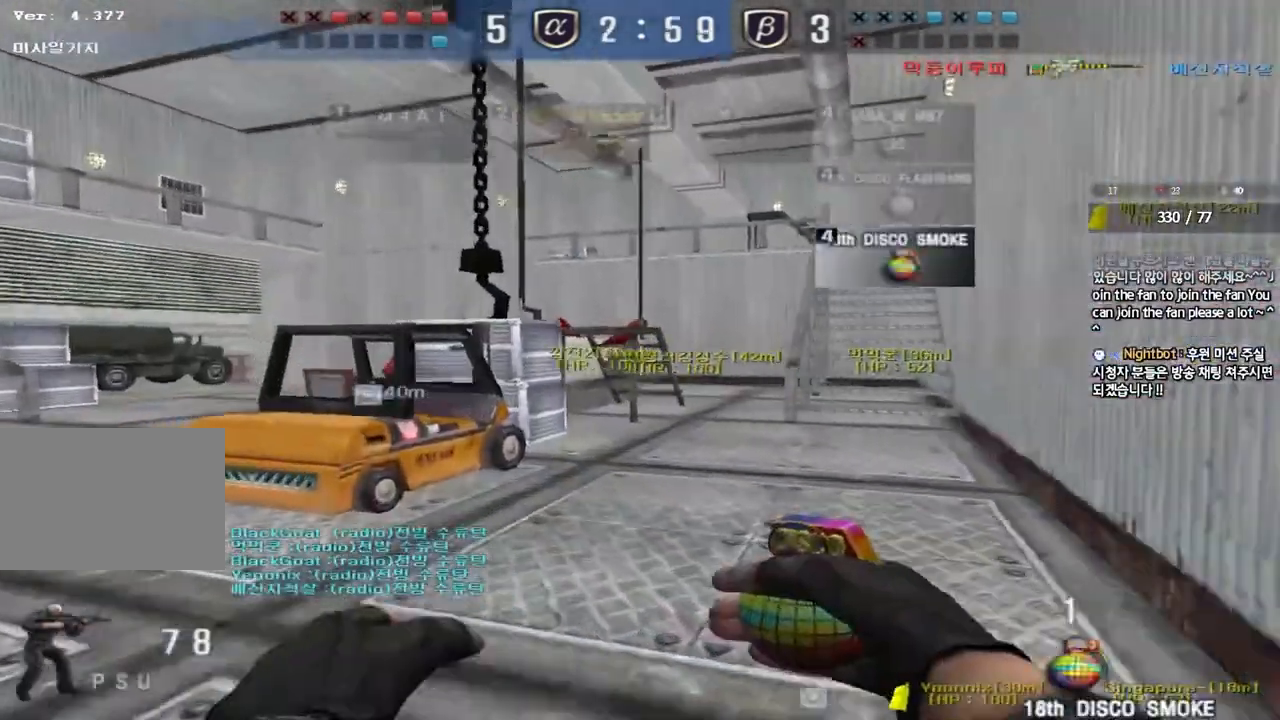
{"keys": ["d", "w"], "events": [[333, "ctrl", "down"], [333, "w", "up"], [367, "a", "up"], [400, "w", "down"], [417, "ctrl", "up"], [417, "d", "down"]]}
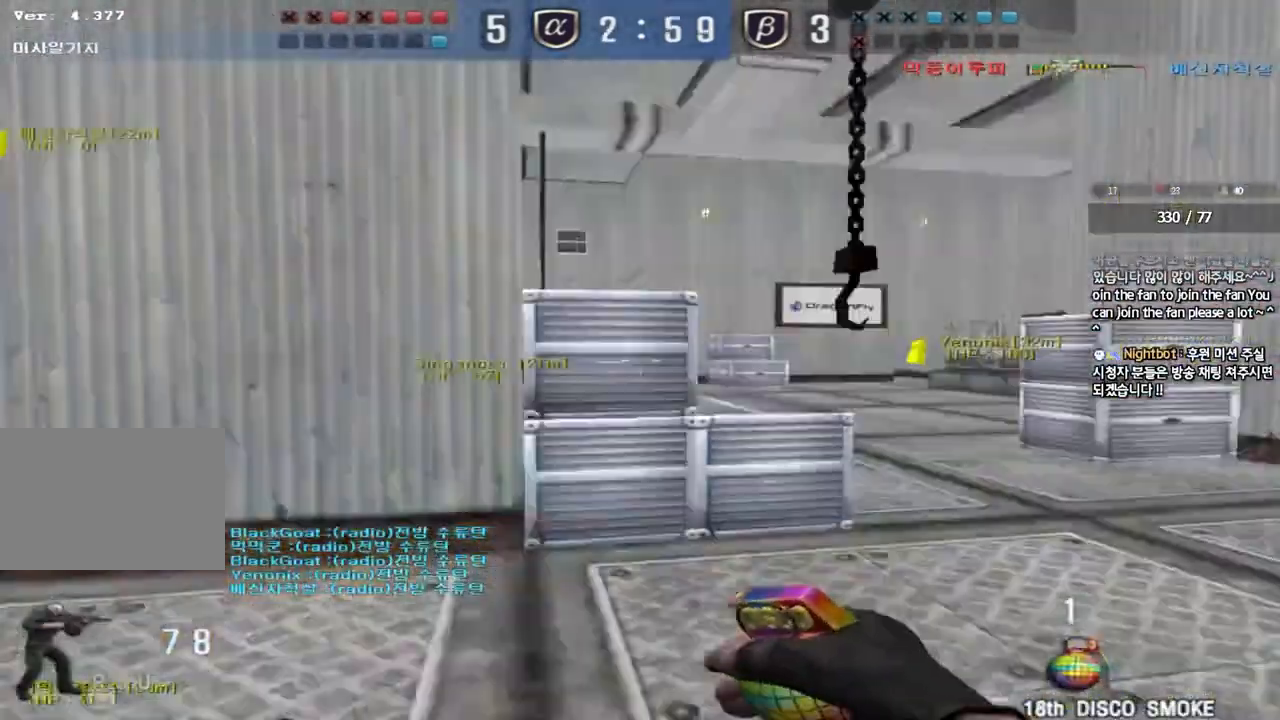
{"keys": ["a", "w"], "events": [[150, "ctrl", "down"], [167, "d", "up"], [167, "w", "up"], [250, "a", "down"], [267, "ctrl", "up"], [267, "w", "down"]]}
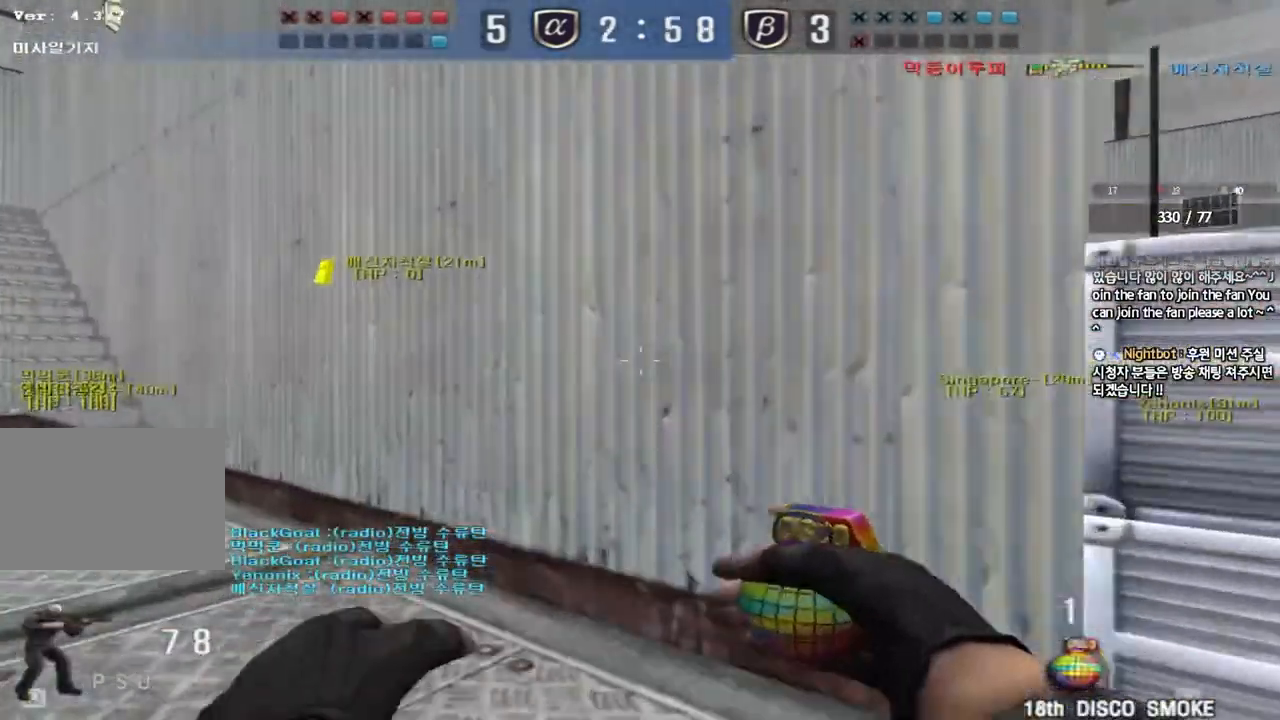
{"keys": ["a", "ctrl", "w"], "events": [[100, "ctrl", "down"], [100, "w", "up"], [117, "a", "up"], [200, "ctrl", "up"], [217, "a", "down"], [217, "w", "down"], [483, "ctrl", "down"]]}
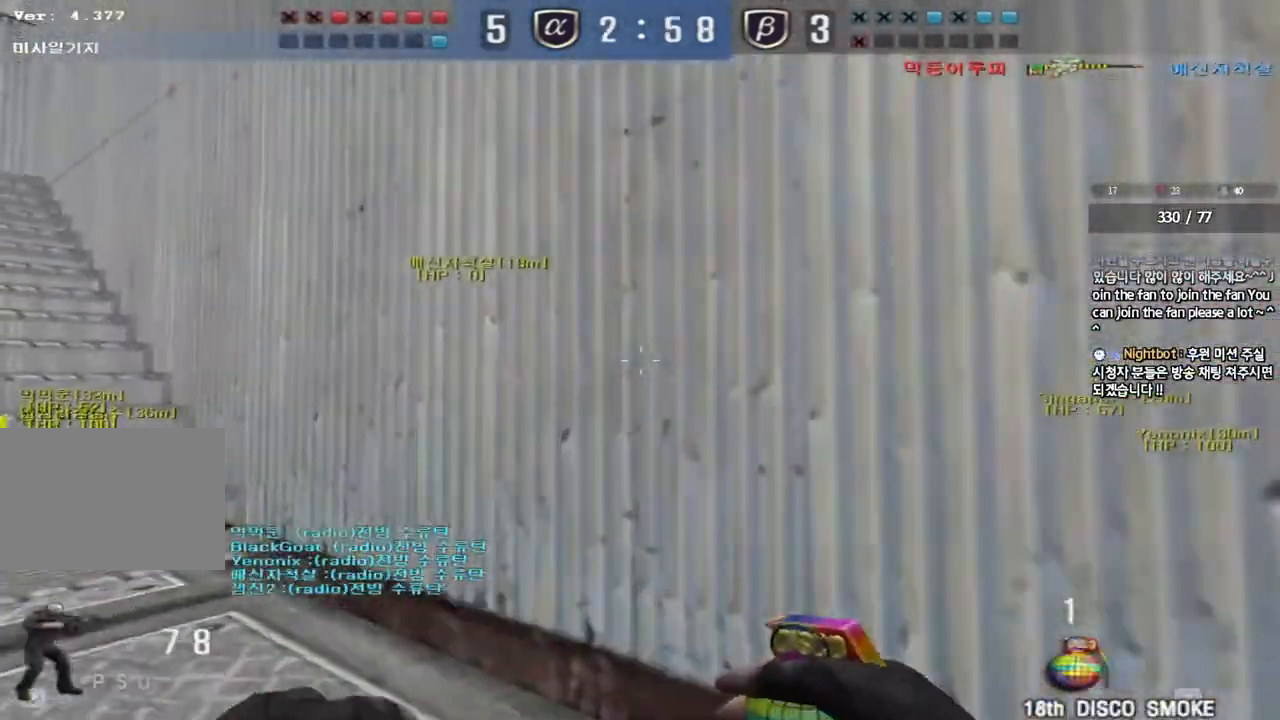
{"keys": ["ctrl"], "events": [[17, "w", "up"], [33, "a", "up"], [117, "ctrl", "up"], [133, "a", "down"], [133, "w", "down"], [417, "ctrl", "down"], [433, "w", "up"], [450, "a", "up"]]}
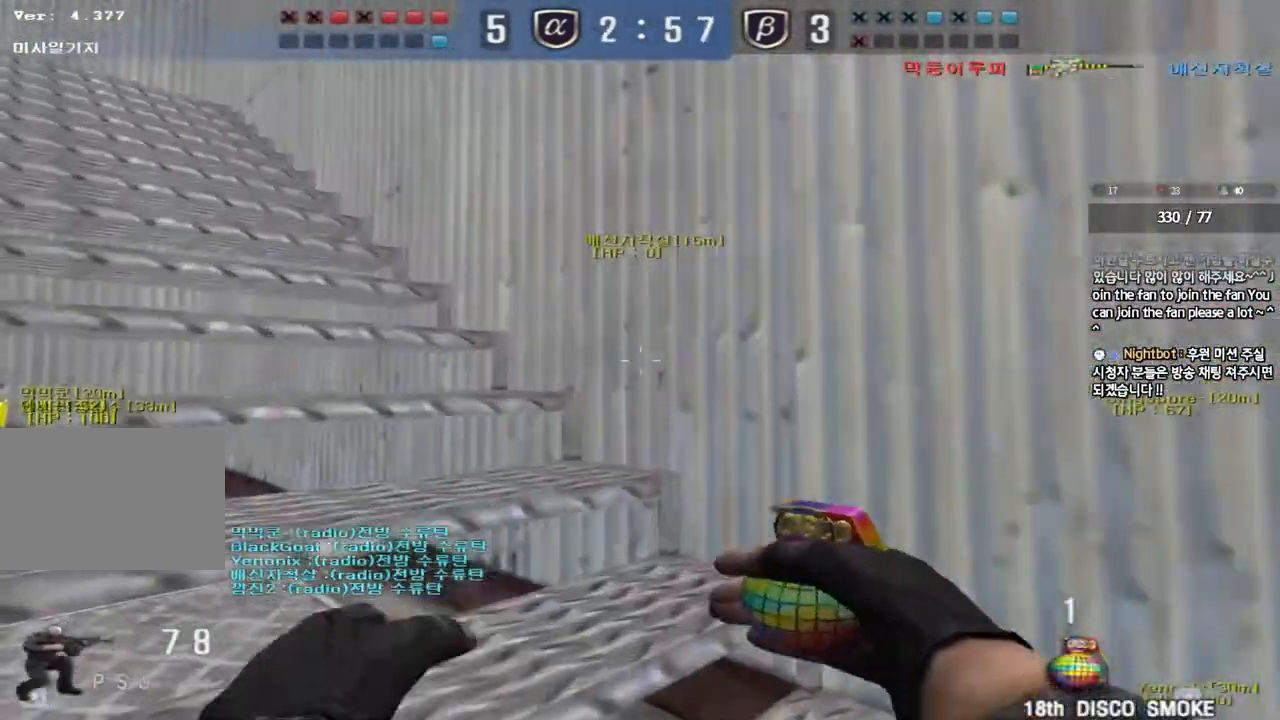
{"keys": ["a", "w"], "events": [[17, "ctrl", "up"], [50, "a", "down"], [50, "w", "down"], [267, "ctrl", "down"], [283, "w", "up"], [300, "a", "up"], [367, "ctrl", "up"], [383, "w", "down"], [400, "a", "down"]]}
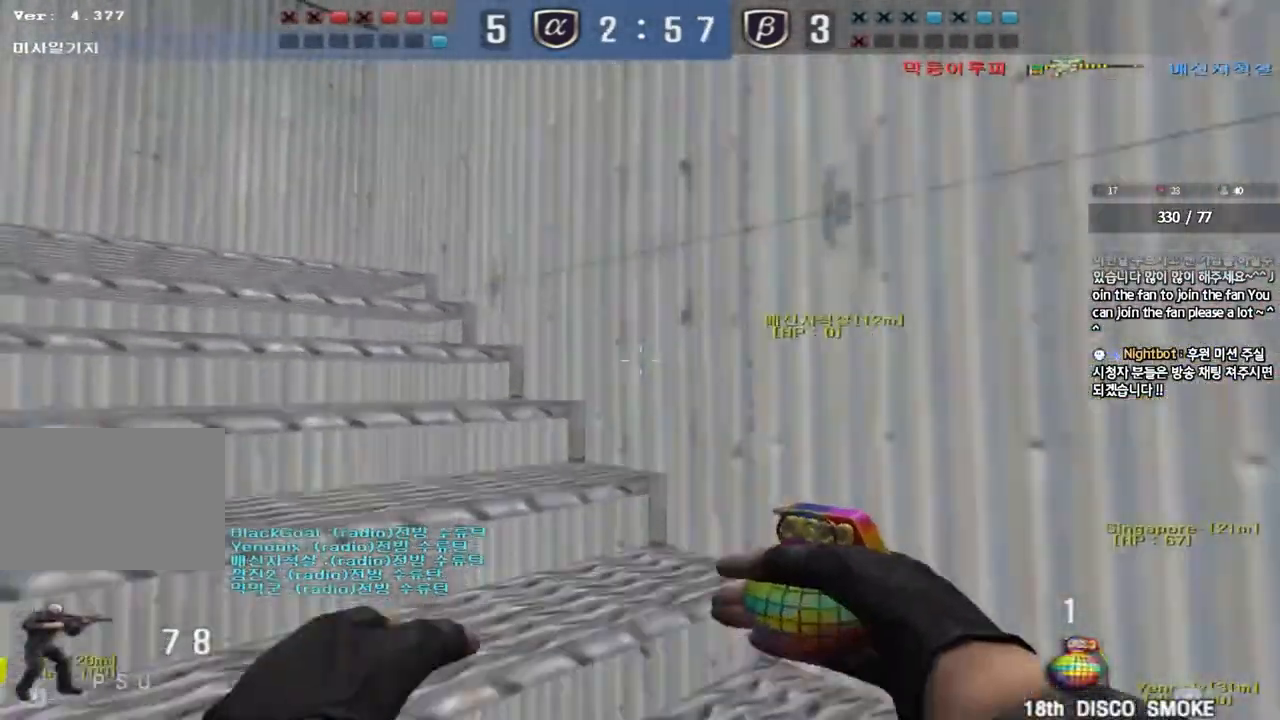
{"keys": ["a", "shift", "w"], "events": [[50, "ctrl", "down"], [50, "w", "up"], [67, "a", "up"], [150, "ctrl", "up"], [283, "w", "down"], [300, "a", "down"], [317, "shift", "down"]]}
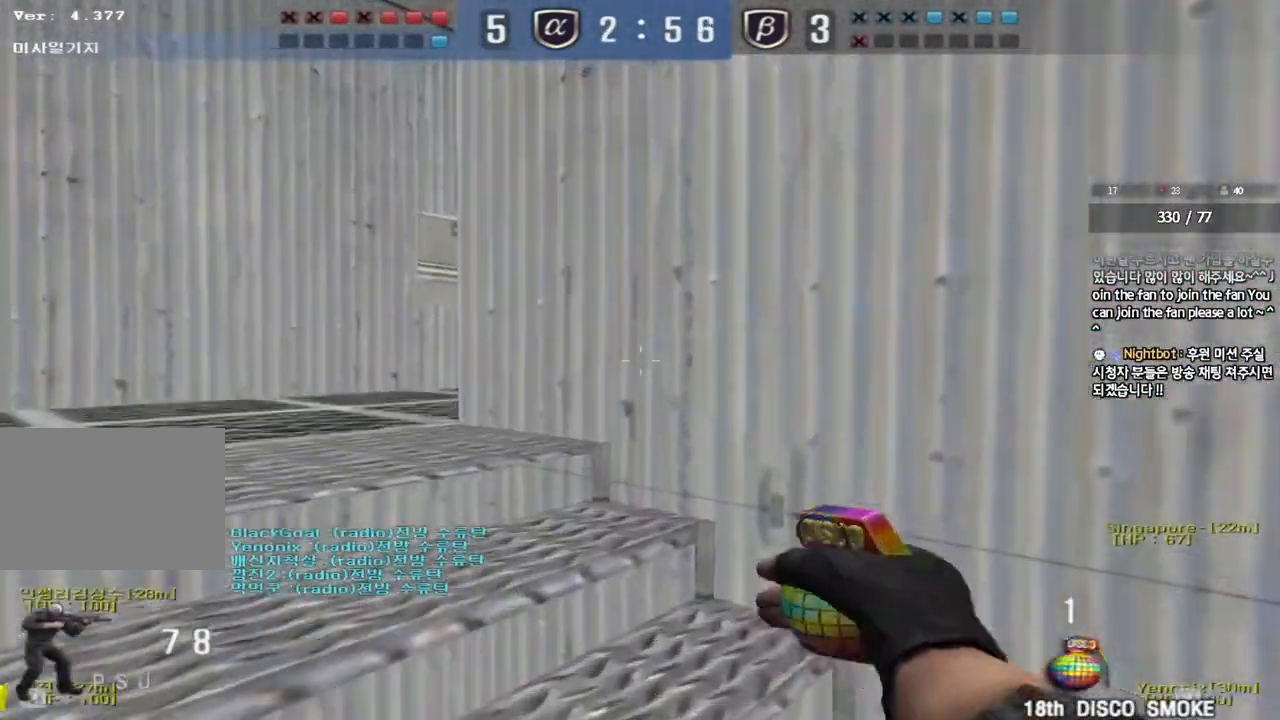
{"keys": ["a", "shift", "w"], "events": [[400, "shift", "up"], [500, "shift", "down"]]}
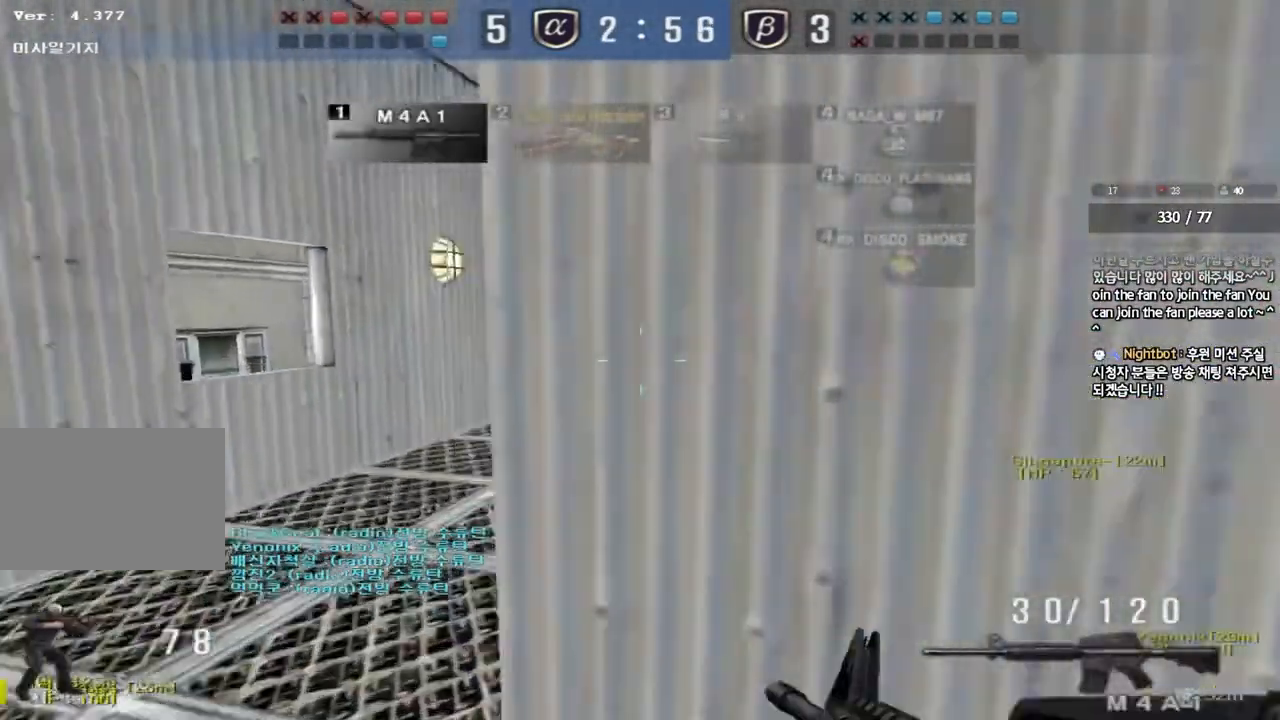
{"keys": [], "events": [[67, "w", "up"], [83, "a", "up"], [100, "space", "down"], [183, "a", "down"], [183, "s", "down"], [183, "shift", "up"], [217, "space", "up"], [267, "shift", "down"], [417, "shift", "up"], [467, "a", "up"], [467, "s", "up"]]}
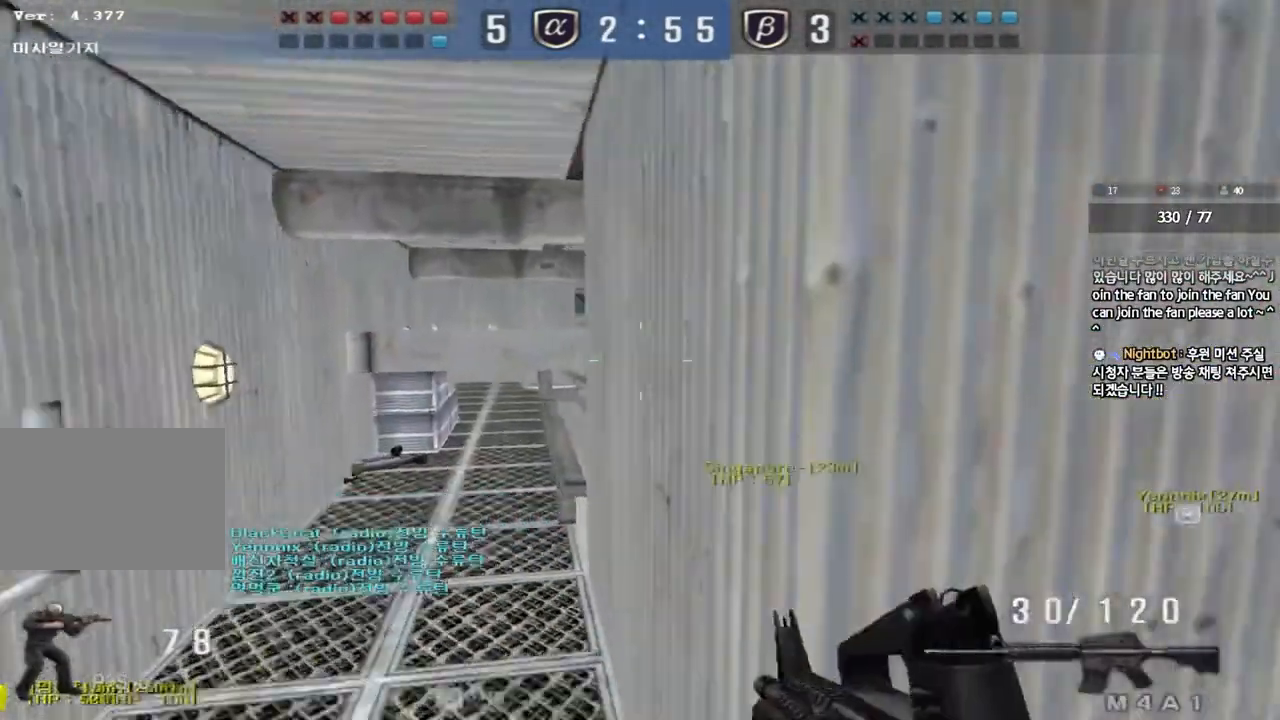
{"keys": [], "events": [[33, "d", "down"], [50, "s", "down"], [150, "s", "up"], [367, "d", "up"]]}
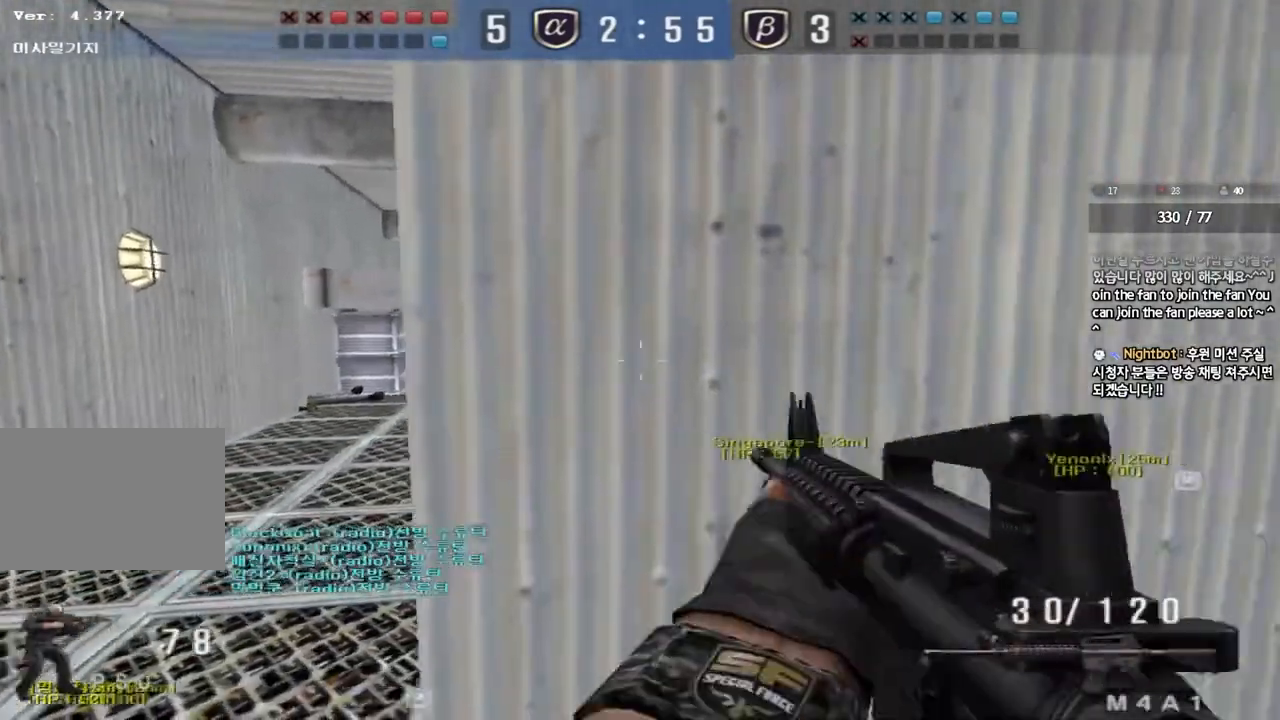
{"keys": [], "events": []}
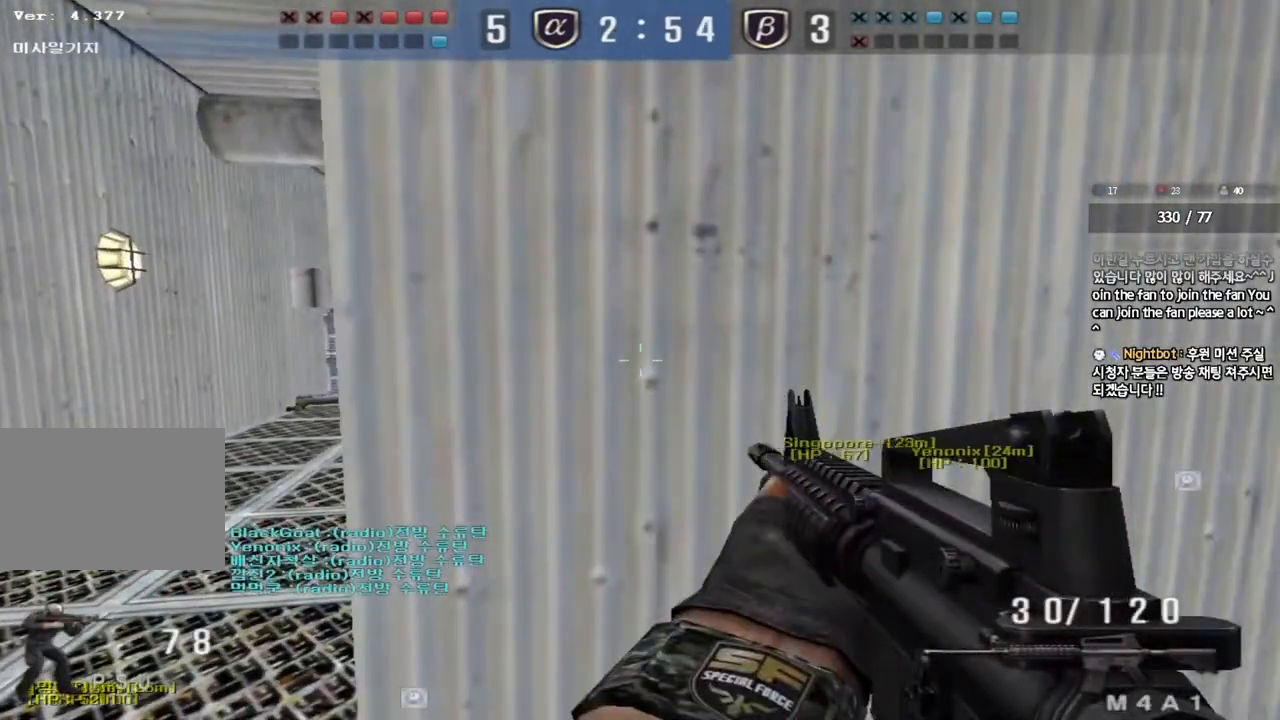
{"keys": ["a", "w"], "events": [[217, "a", "down"], [233, "w", "down"]]}
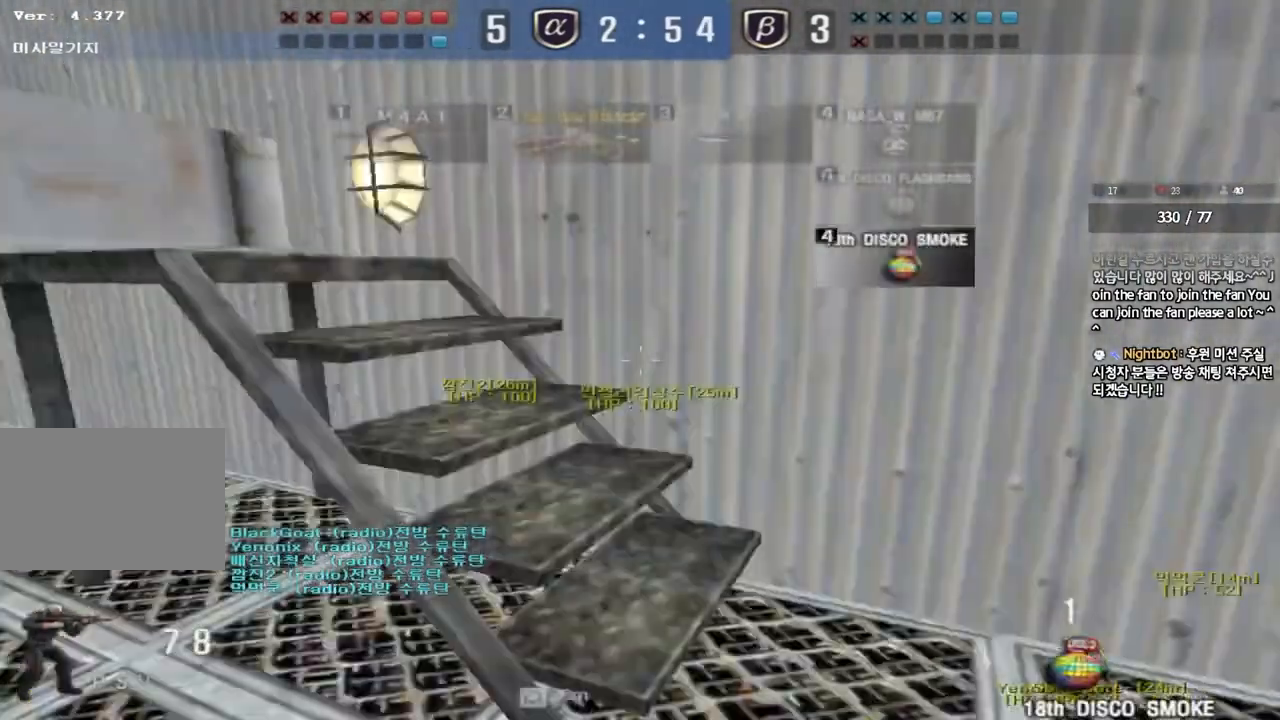
{"keys": ["a", "w"]}
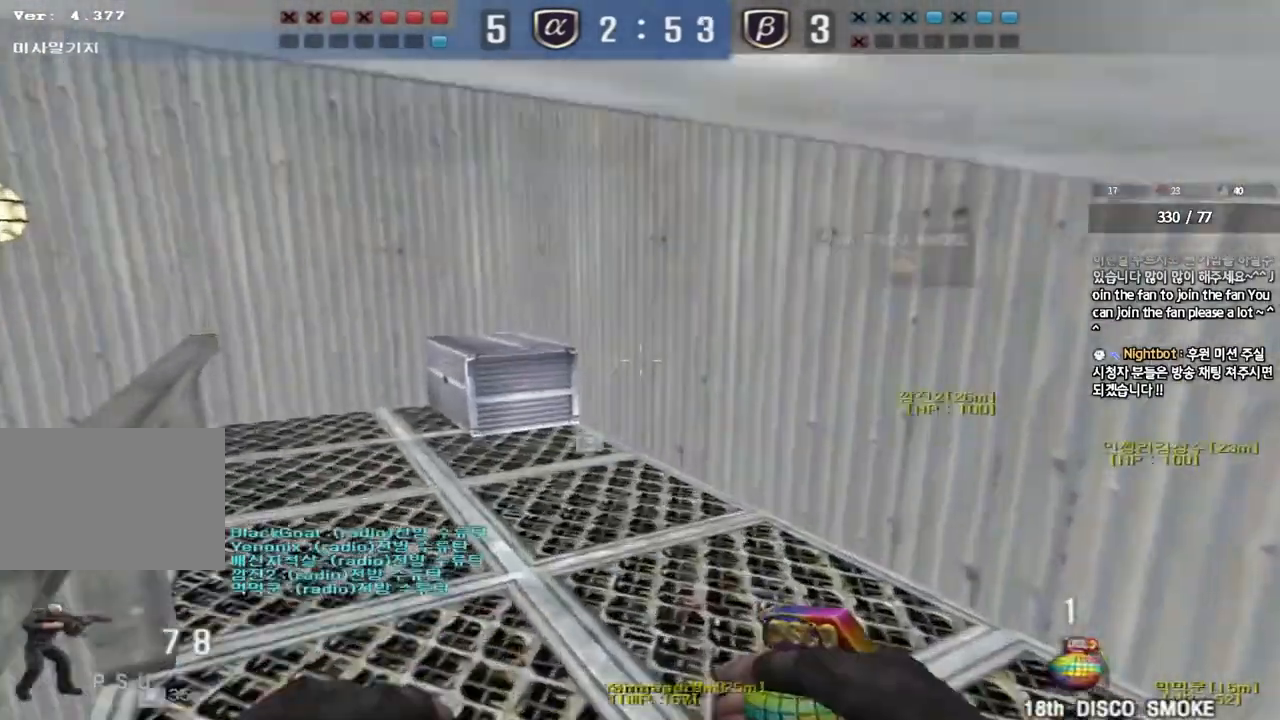
{"keys": ["a", "w"], "events": []}
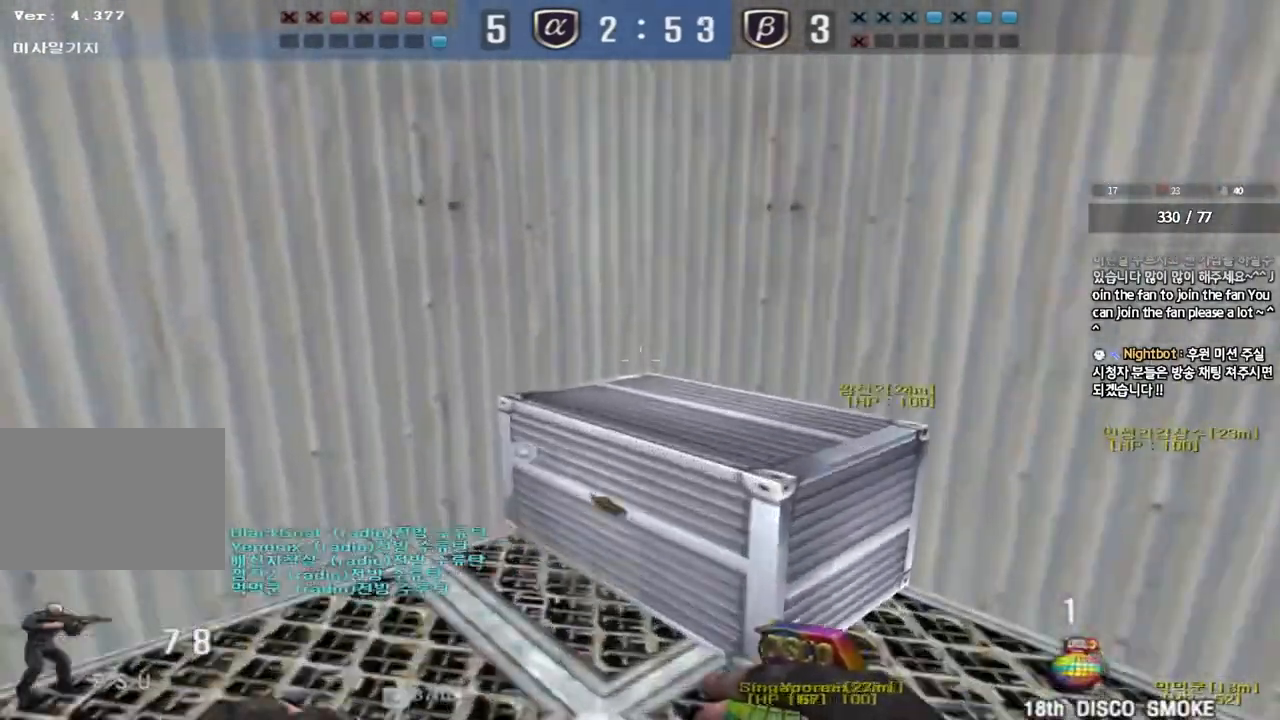
{"keys": ["d", "s"], "events": [[17, "ctrl", "down"], [17, "w", "up"], [33, "a", "up"], [150, "s", "down"], [183, "d", "down"], [317, "ctrl", "up"]]}
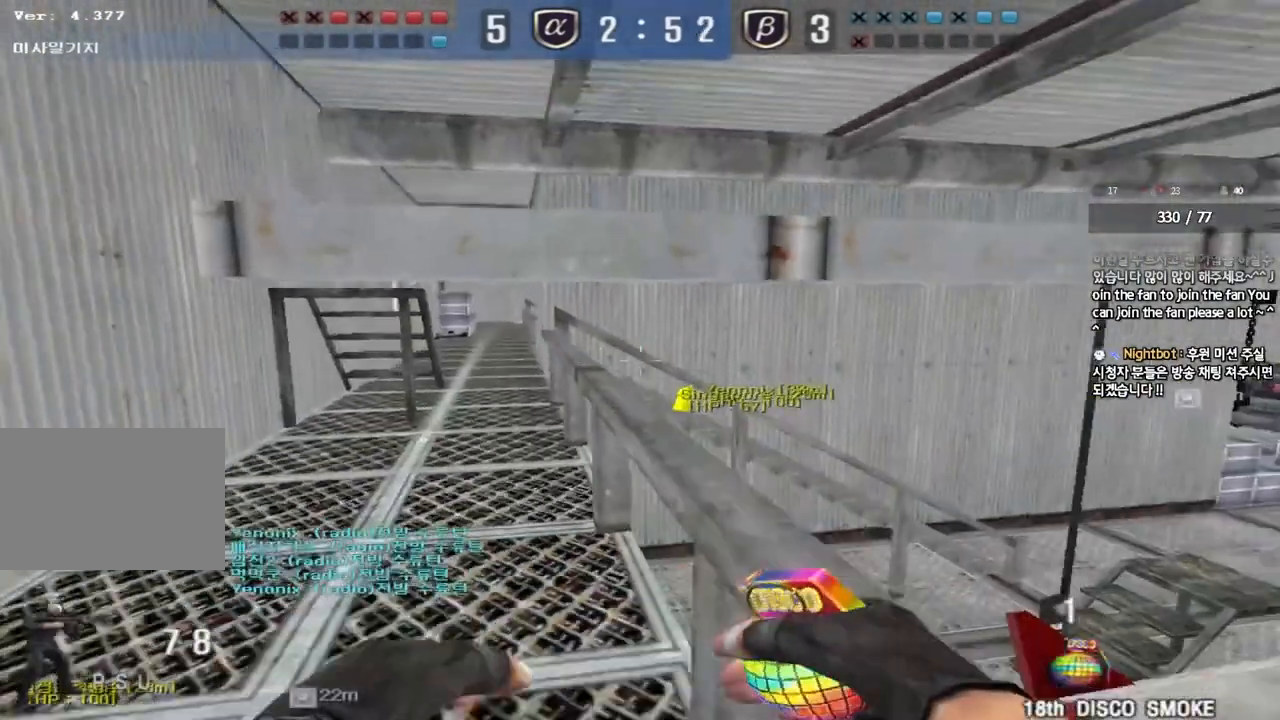
{"keys": ["ctrl", "d"], "events": [[167, "ctrl", "down"], [183, "s", "up"], [200, "d", "up"], [267, "d", "down"]]}
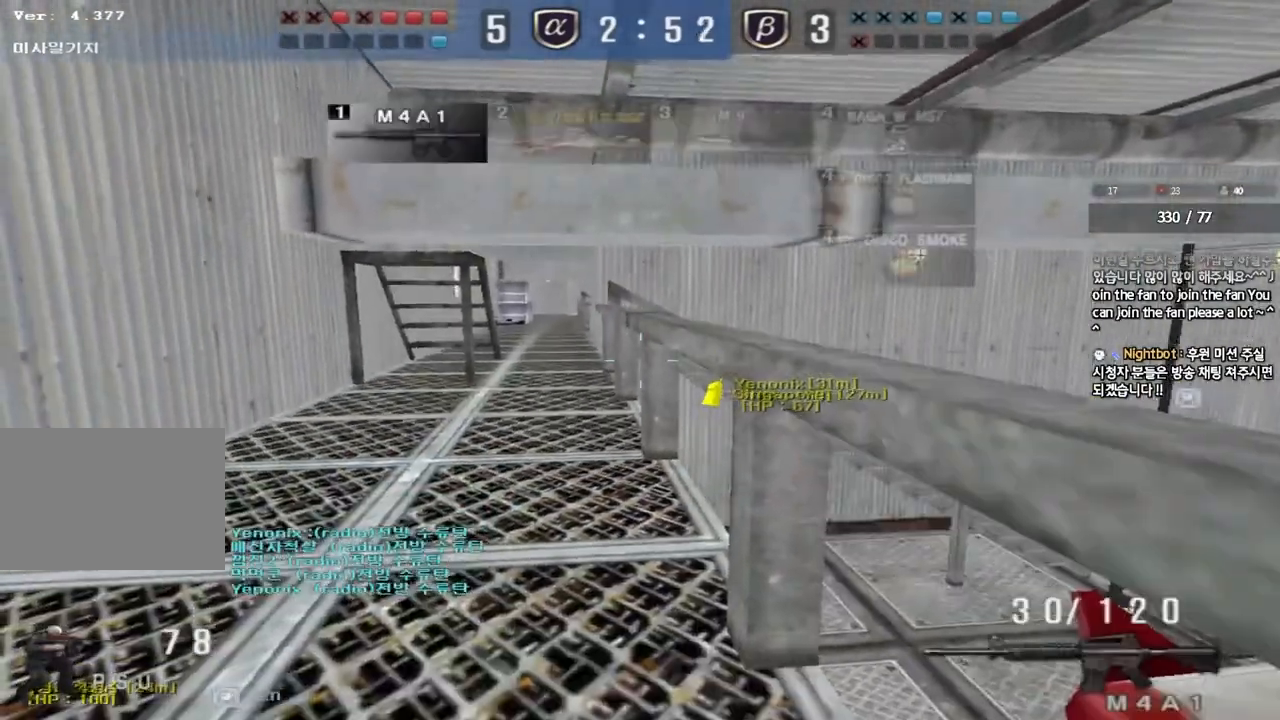
{"keys": [], "events": [[33, "a", "down"], [33, "d", "up"], [67, "s", "down"], [133, "ctrl", "up"], [200, "s", "up"], [250, "space", "down"], [417, "space", "up"], [450, "a", "up"]]}
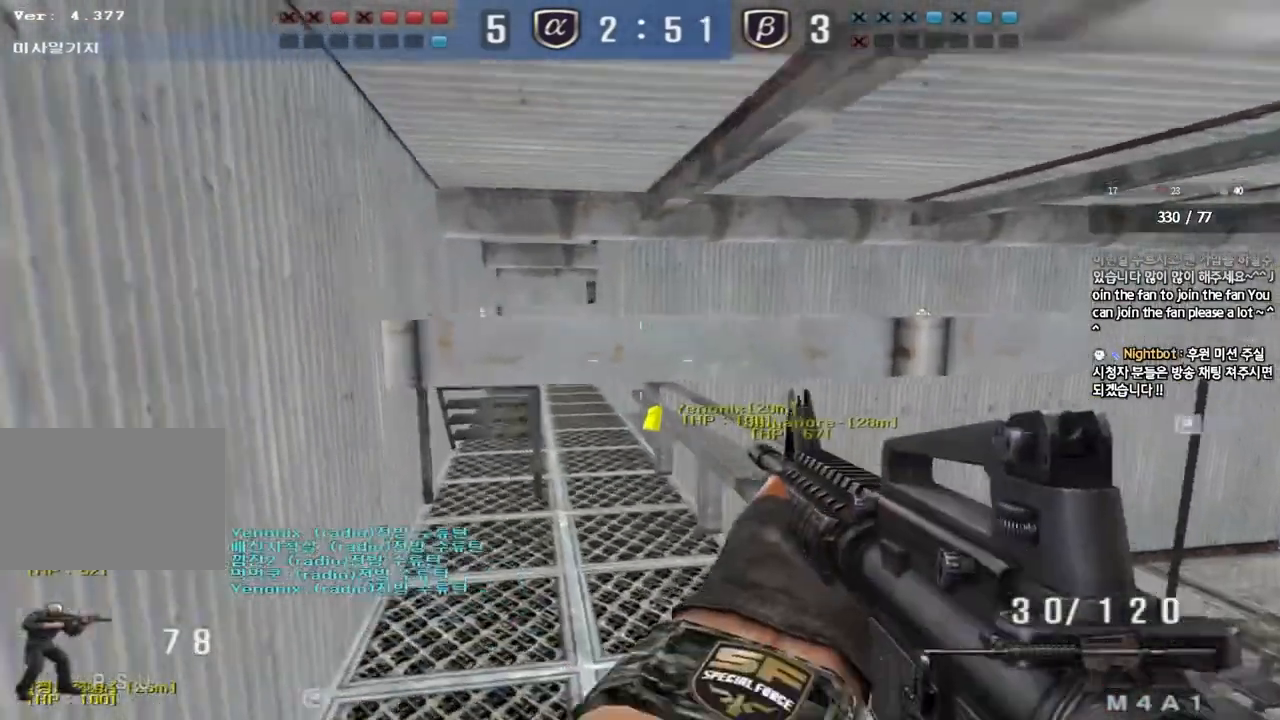
{"keys": [], "events": []}
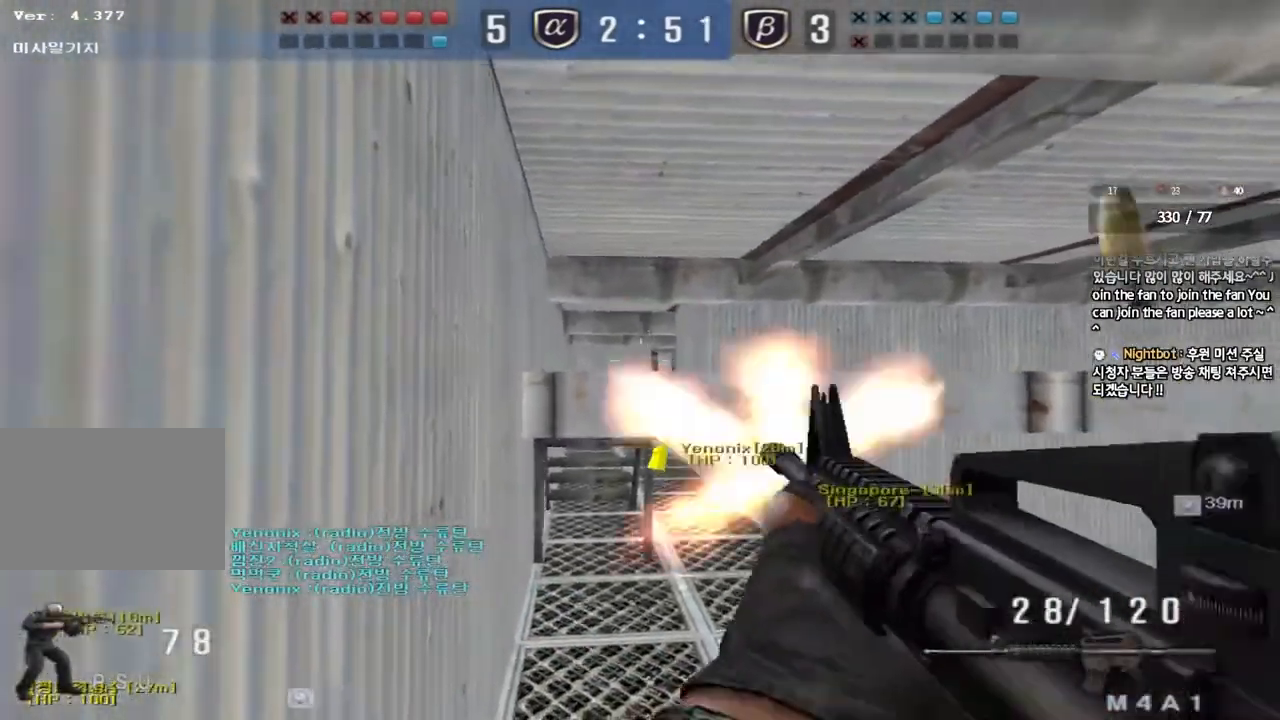
{"keys": [], "events": []}
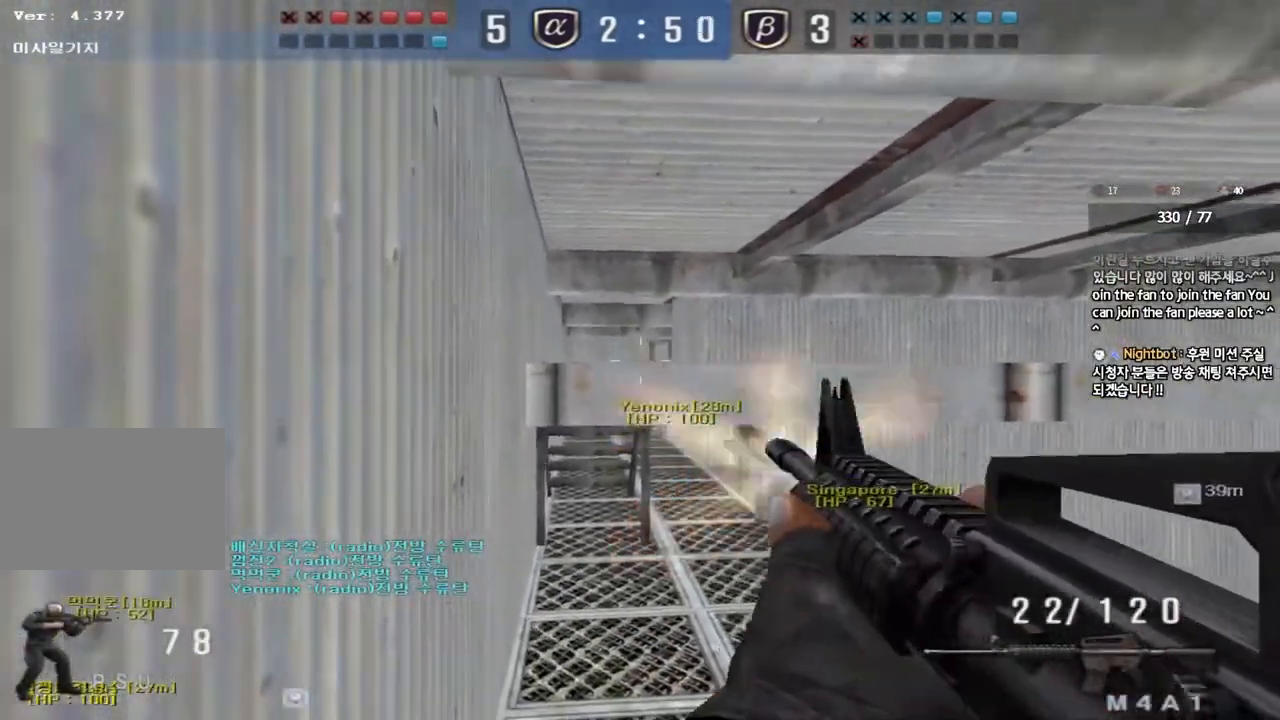
{"keys": [], "events": []}
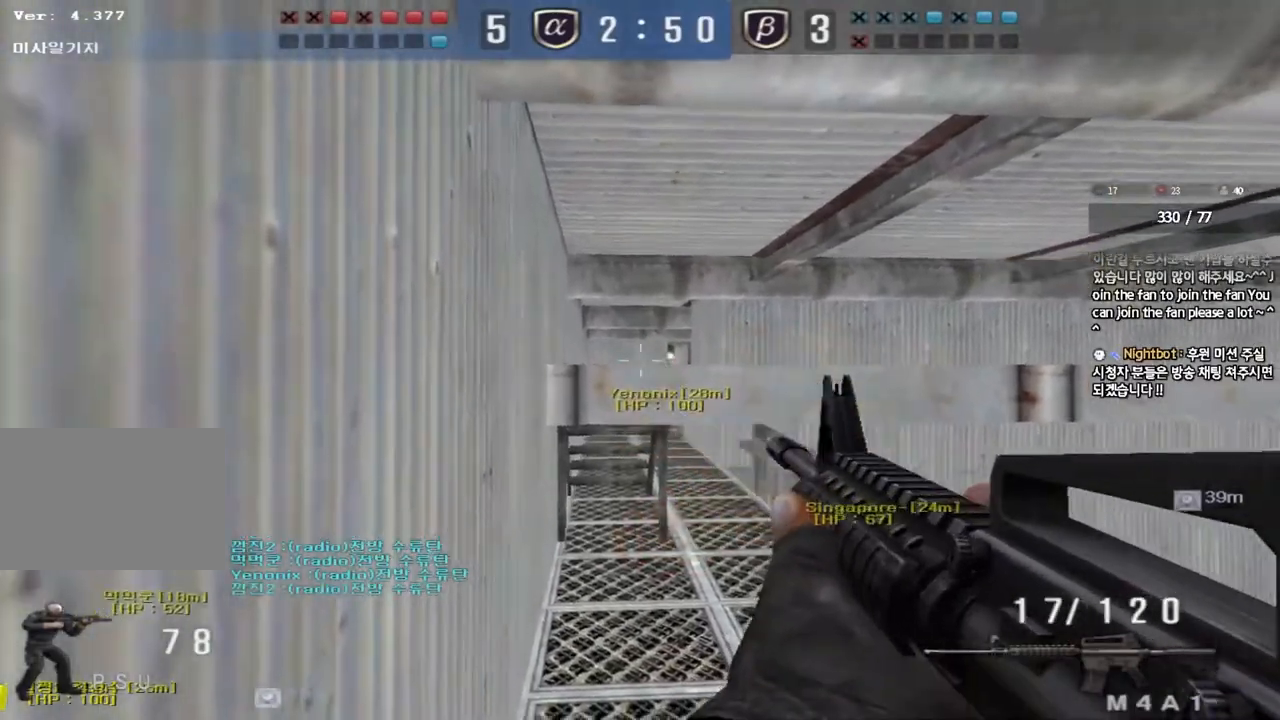
{"keys": [], "events": []}
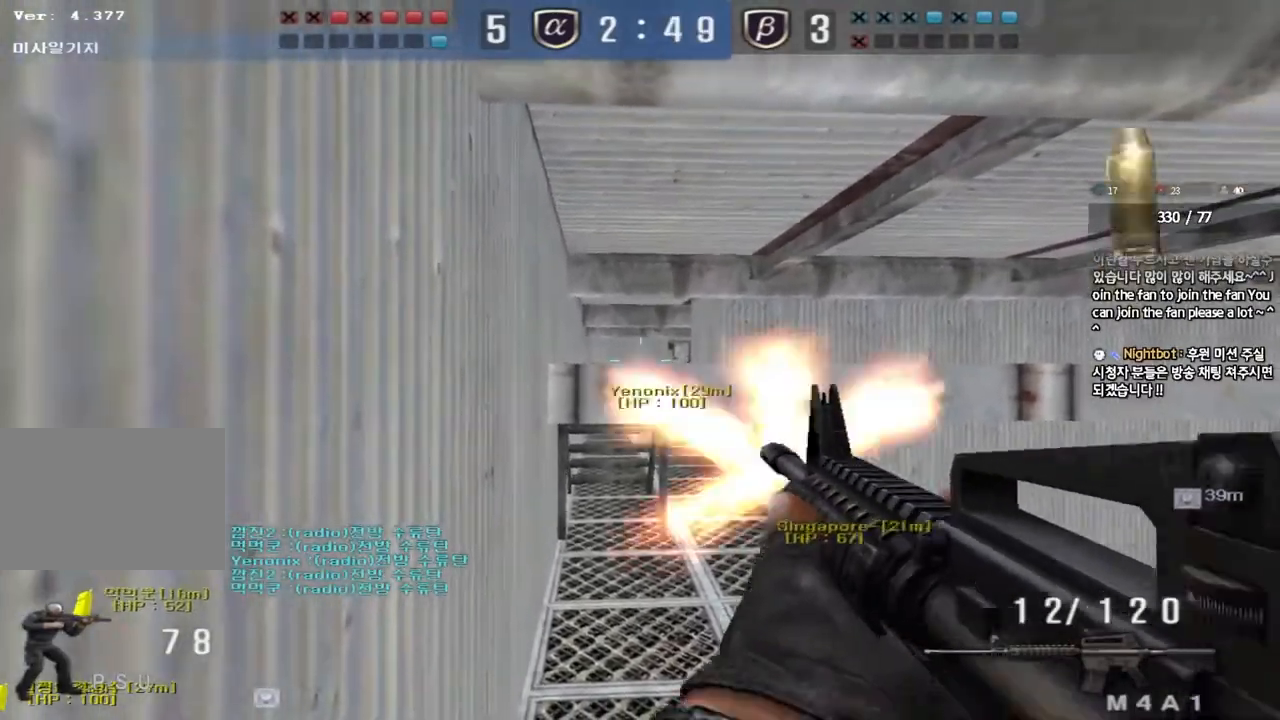
{"keys": [], "events": []}
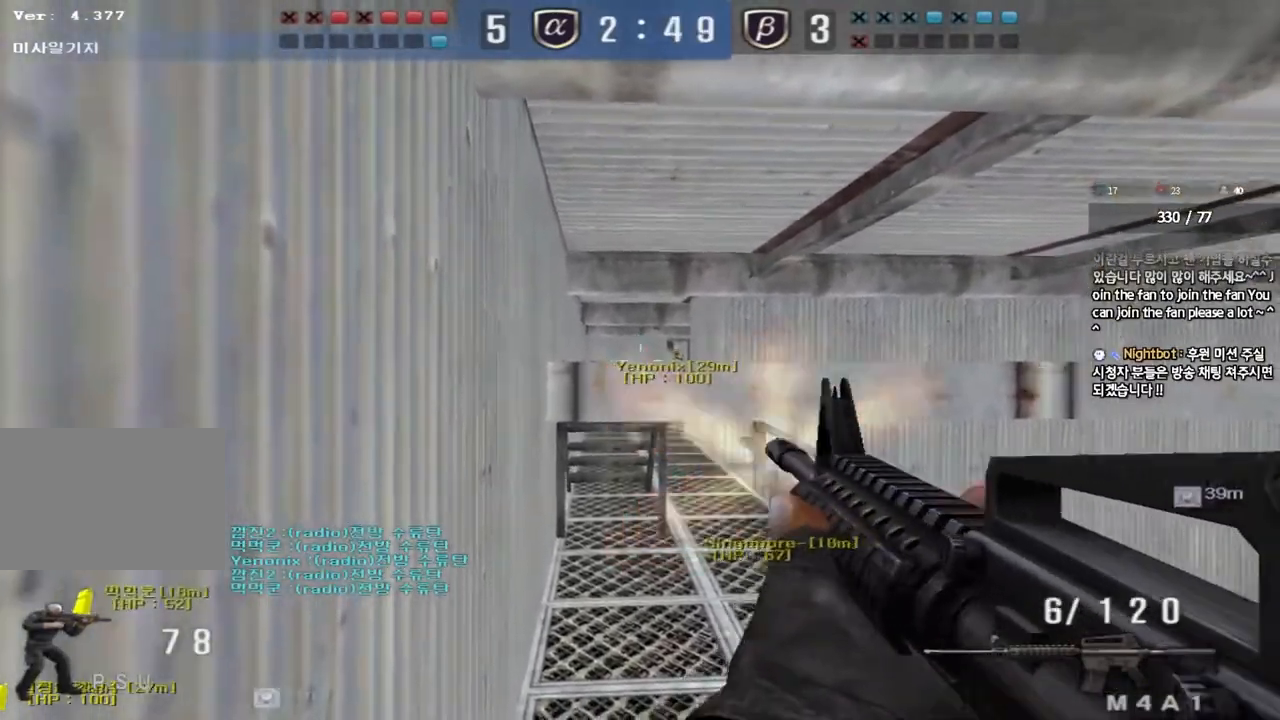
{"keys": [], "events": []}
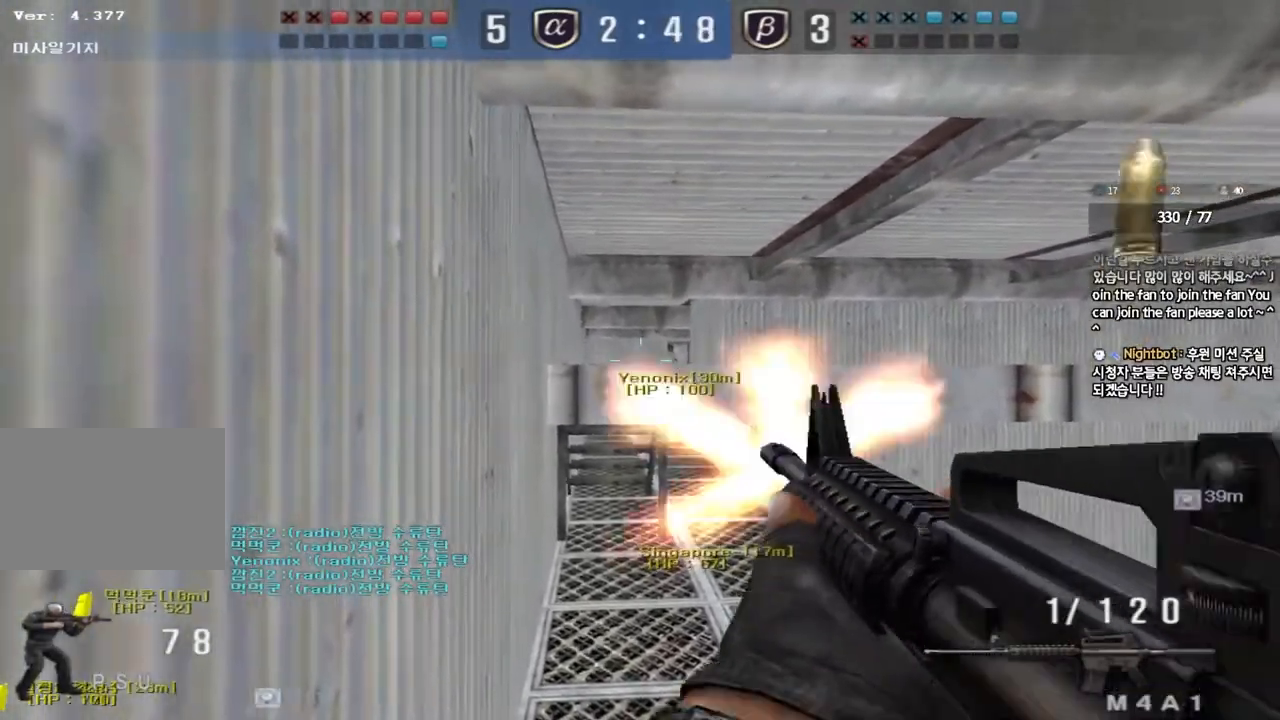
{"keys": ["ctrl"], "events": [[283, "ctrl", "down"]]}
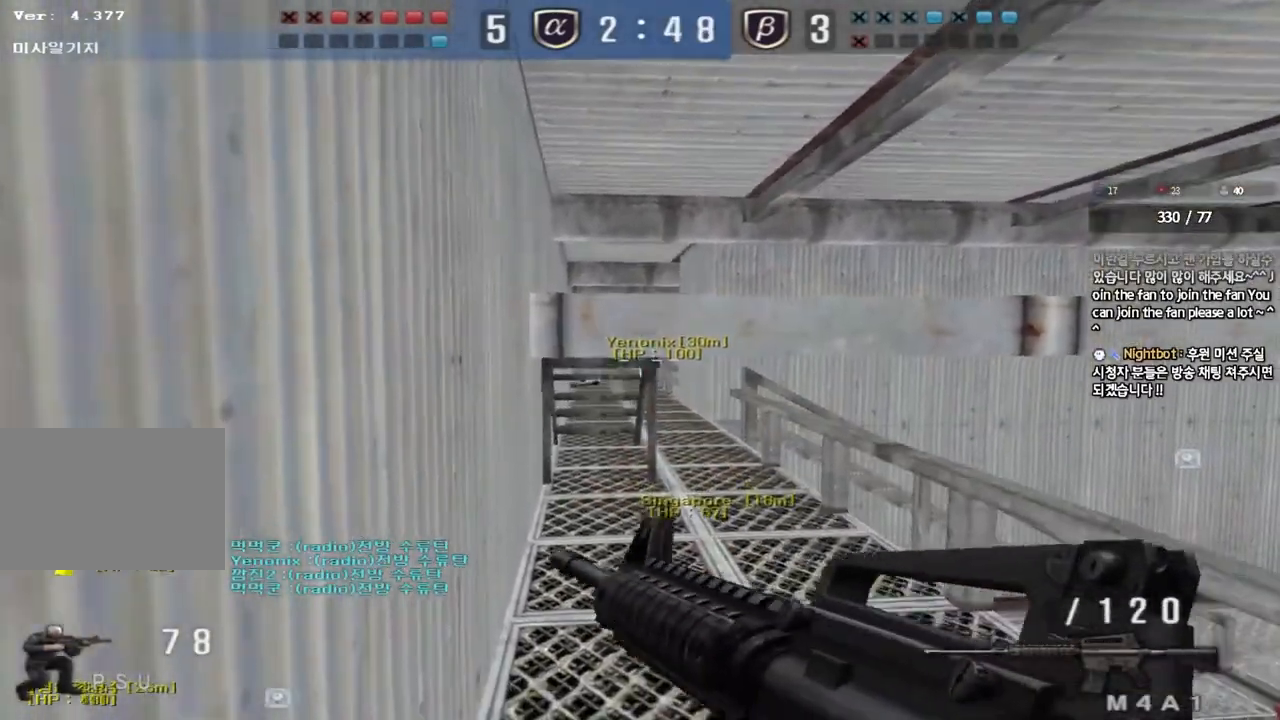
{"keys": ["ctrl"], "events": [[150, "s", "down"], [183, "a", "down"], [383, "a", "up"], [383, "s", "up"]]}
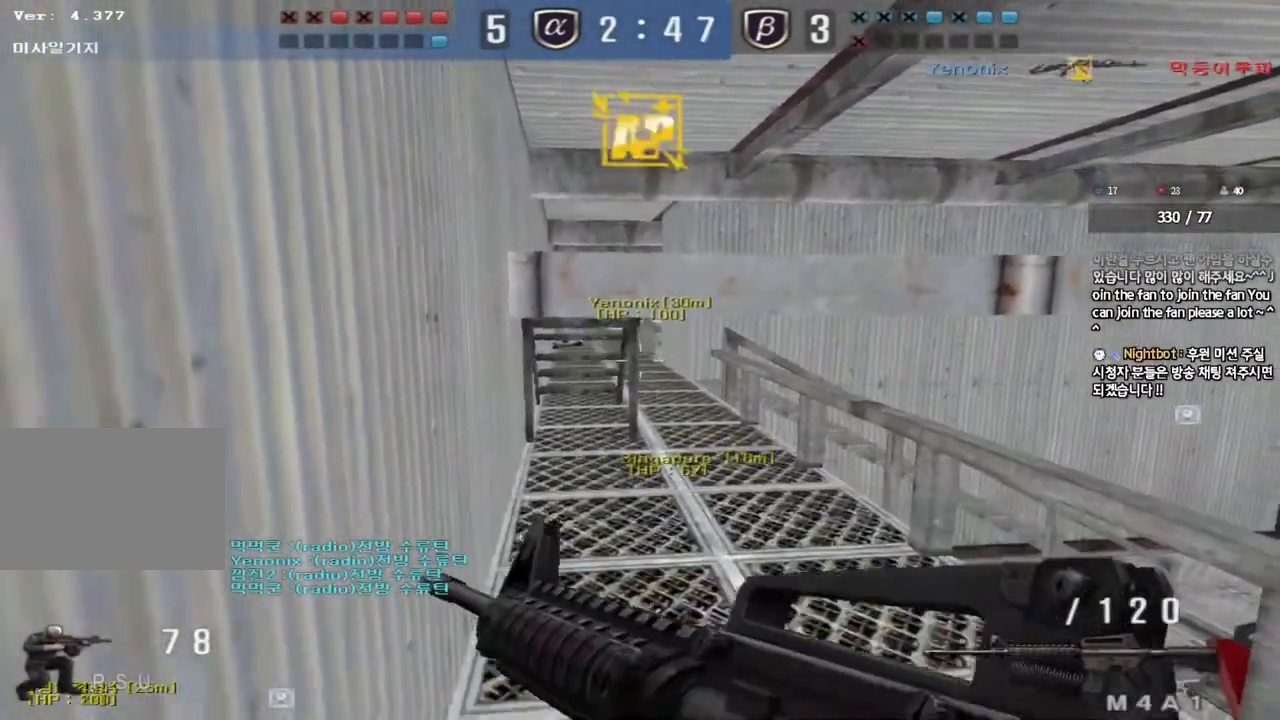
{"keys": ["w"], "events": [[400, "w", "down"], [467, "ctrl", "up"]]}
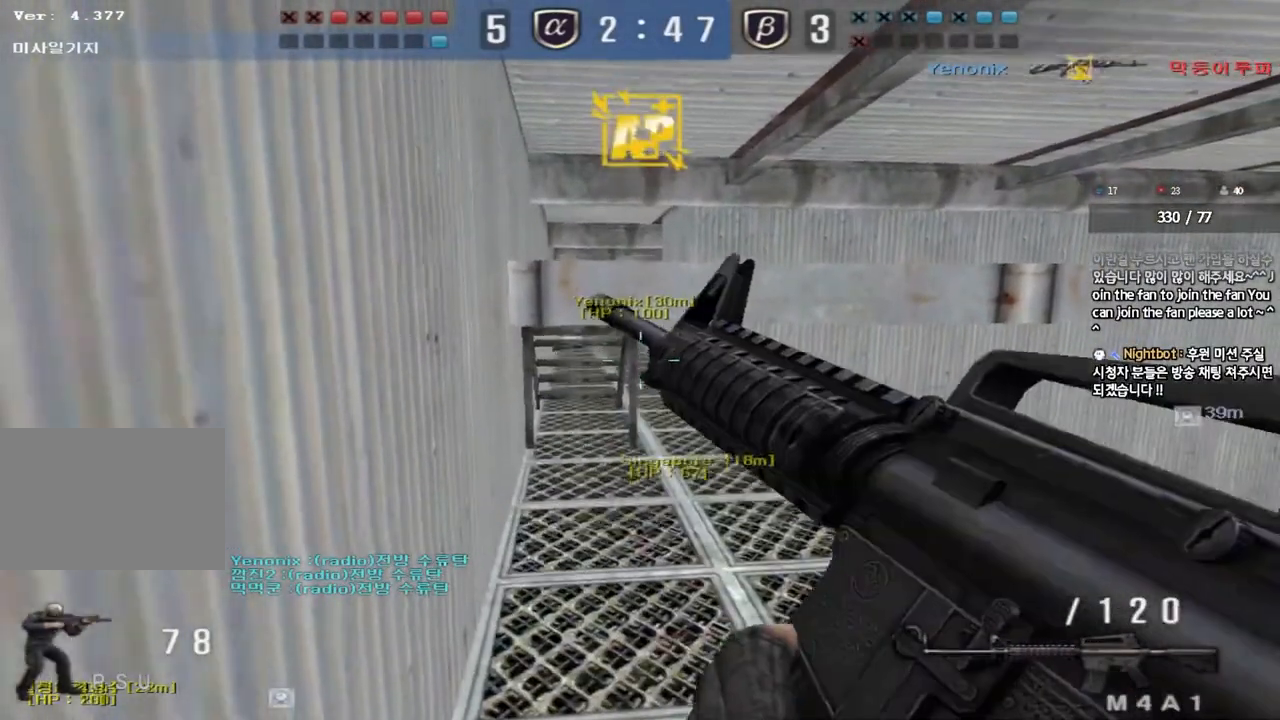
{"keys": ["a", "w"], "events": [[33, "d", "down"], [233, "d", "up"], [267, "a", "down"]]}
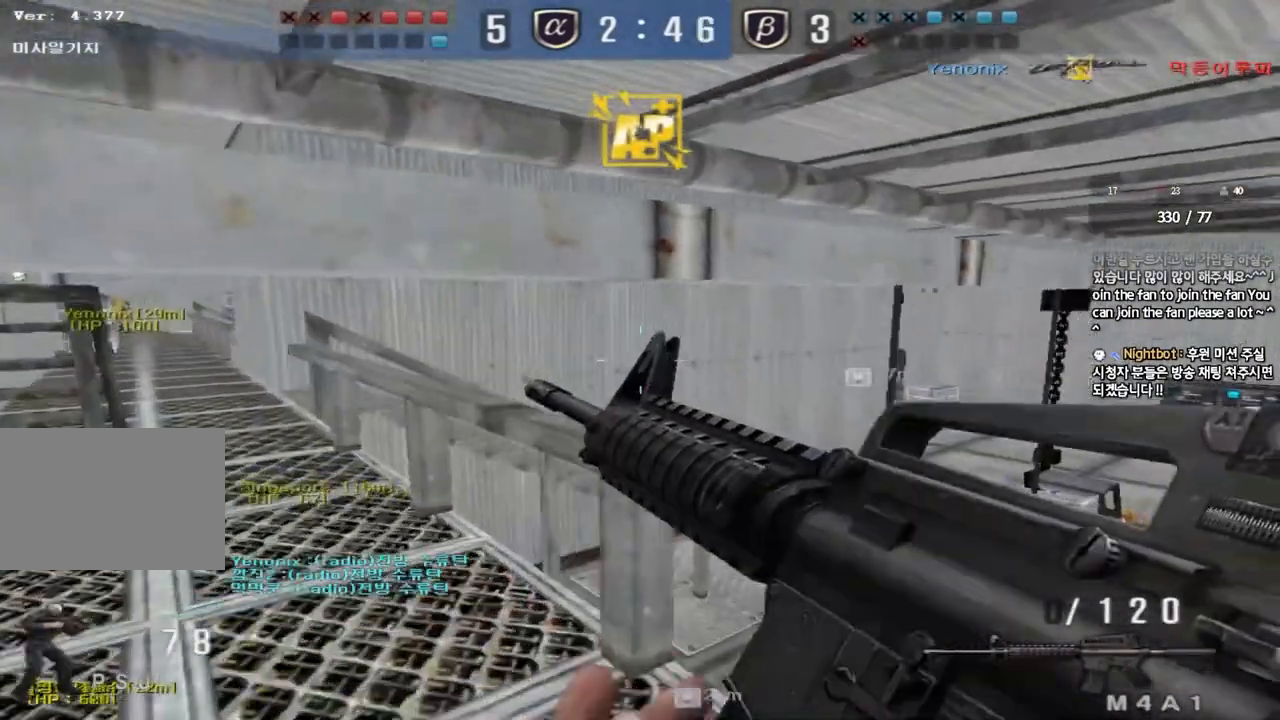
{"keys": ["a", "w"], "events": []}
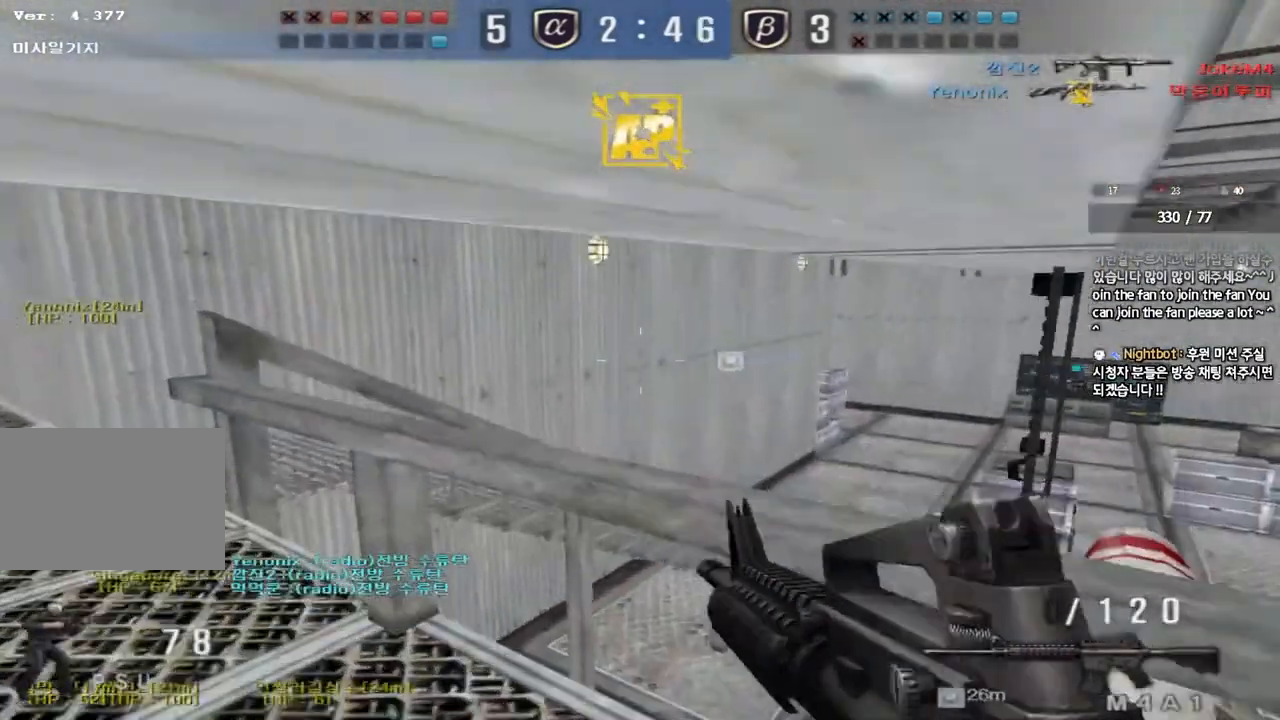
{"keys": []}
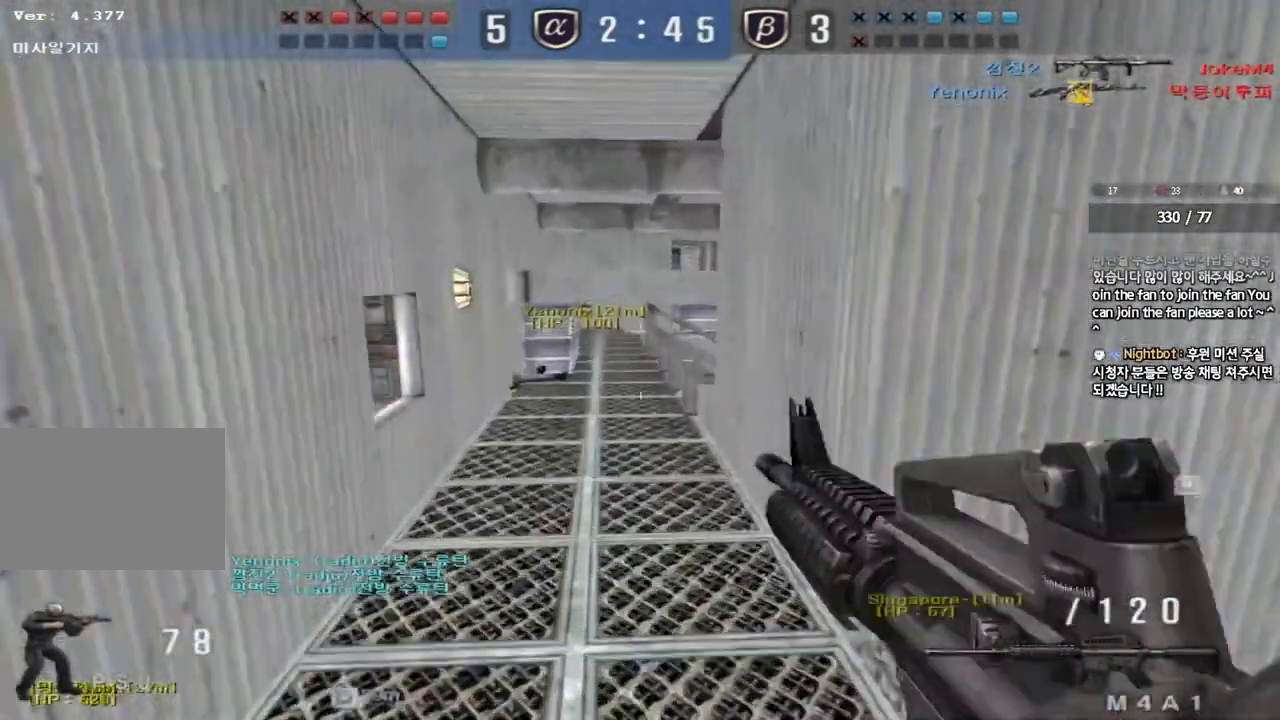
{"keys": ["w"], "events": [[433, "w", "down"]]}